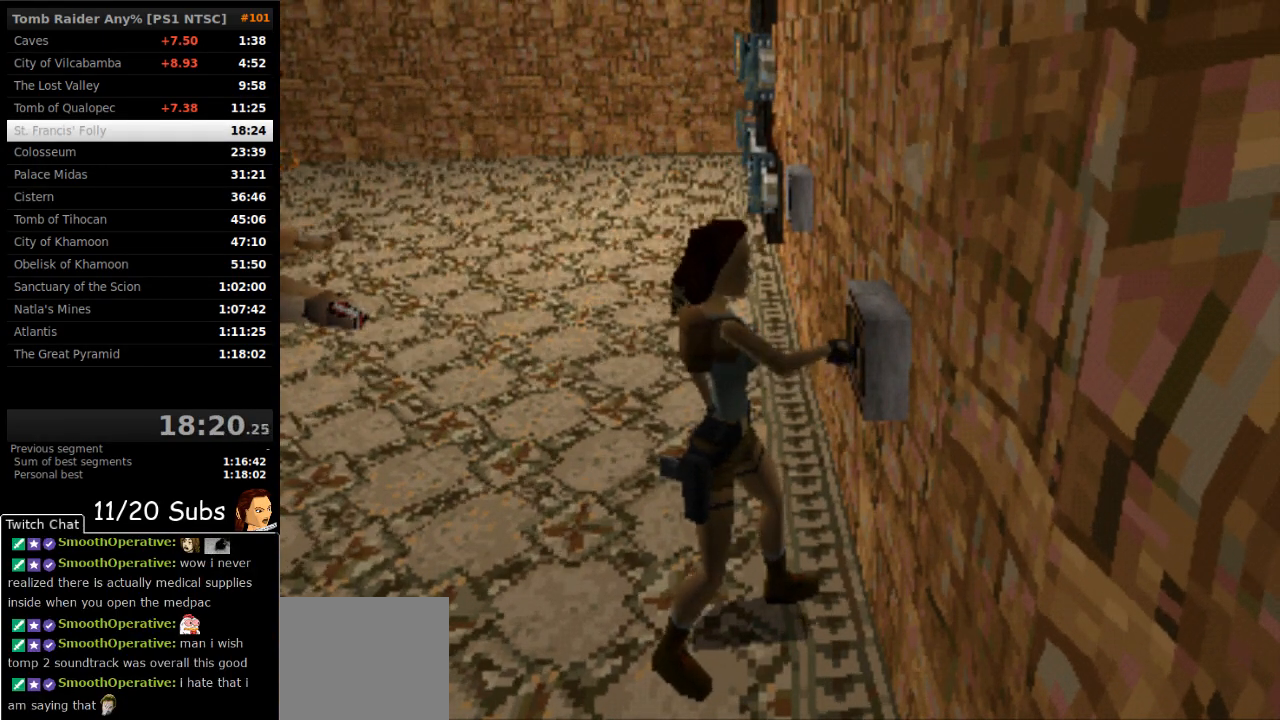
Gameplay with a controller (PlayStation layout); each line is a JSON object with the inputs held at the frame after it. "events" lists button and stick changes between this image and that frame as [ms after this image, input, new state], when the widget could be followed in between. Not read: L3 R3 left_stick.
{"buttons": ["DPAD_RIGHT"], "right_stick": "center", "events": []}
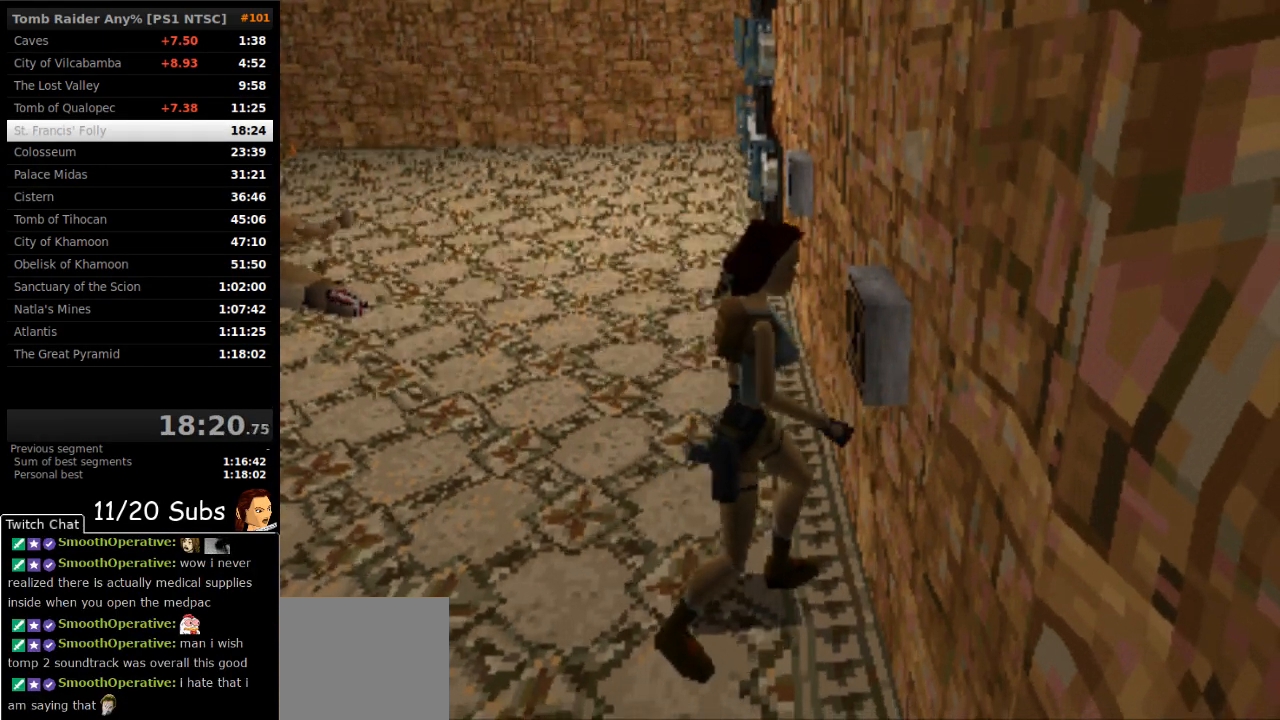
{"buttons": ["TRIANGLE", "DPAD_RIGHT"], "right_stick": "center", "events": [[417, "TRIANGLE", "down"]]}
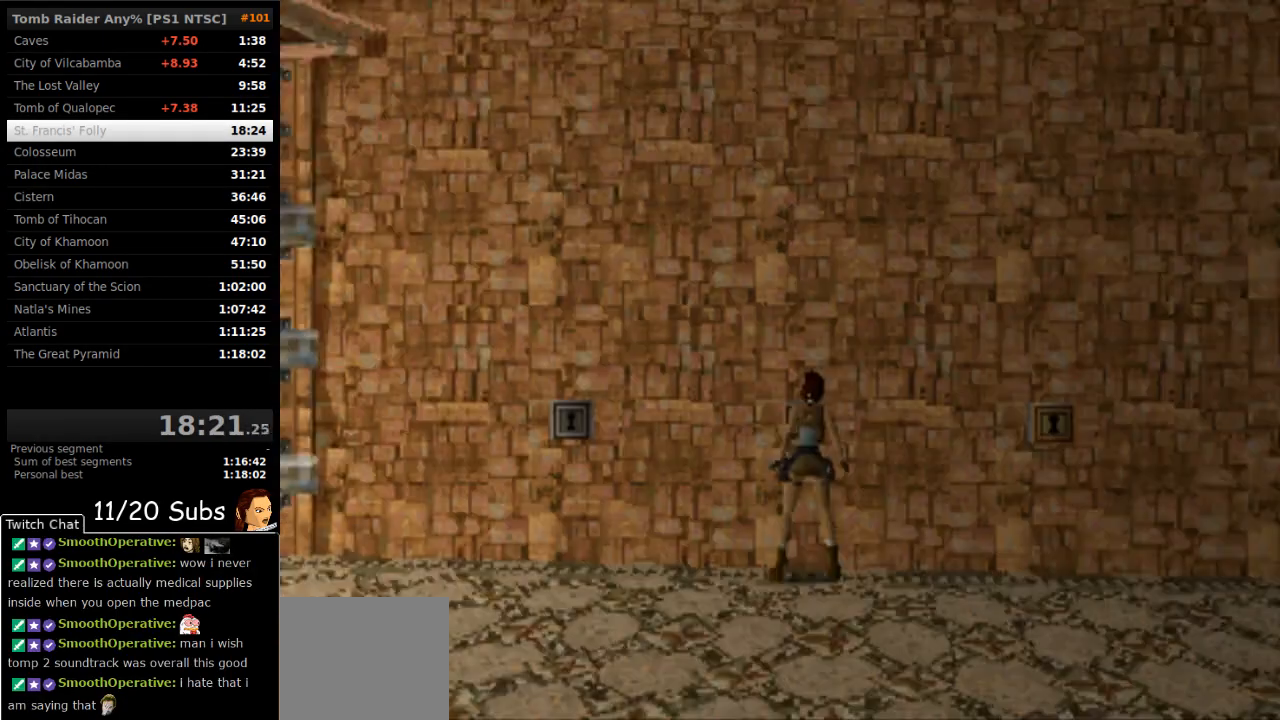
{"buttons": ["DPAD_UP", "DPAD_RIGHT"], "right_stick": "center", "events": [[33, "TRIANGLE", "up"], [433, "DPAD_UP", "down"]]}
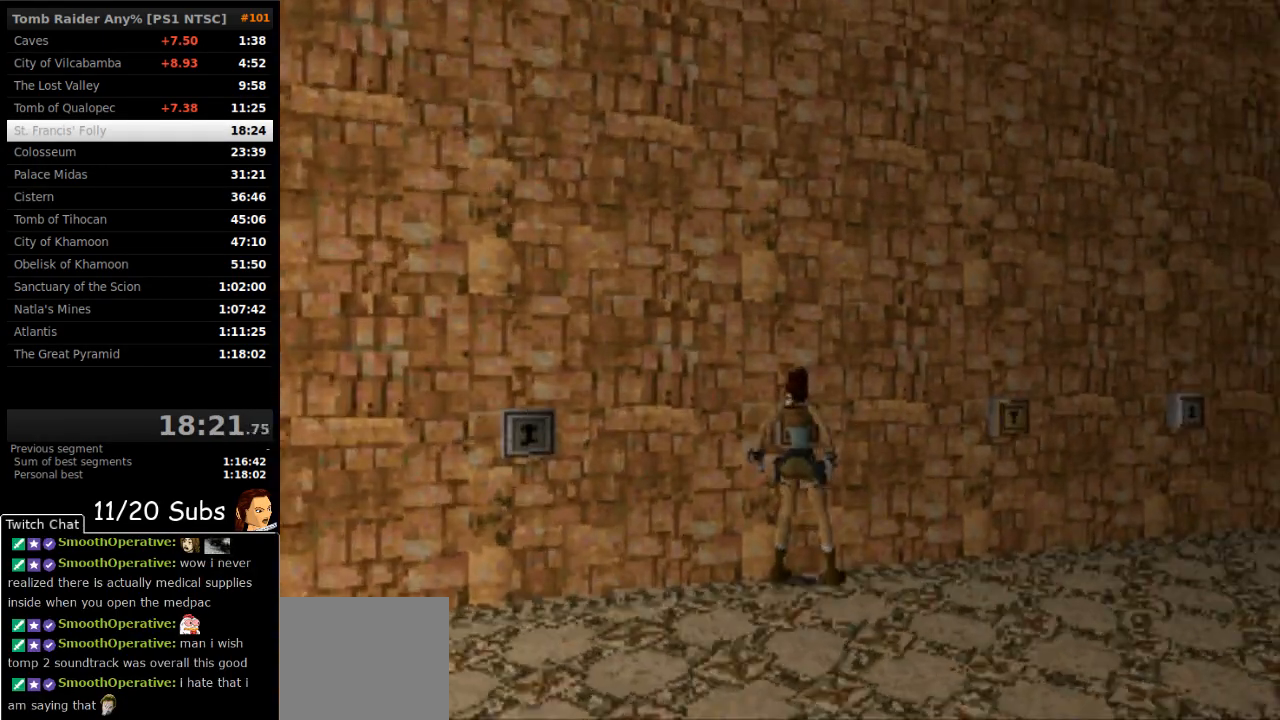
{"buttons": ["DPAD_LEFT"], "right_stick": "center", "events": [[117, "DPAD_RIGHT", "up"], [250, "DPAD_LEFT", "down"], [367, "TRIANGLE", "down"], [467, "DPAD_UP", "up"], [467, "TRIANGLE", "up"]]}
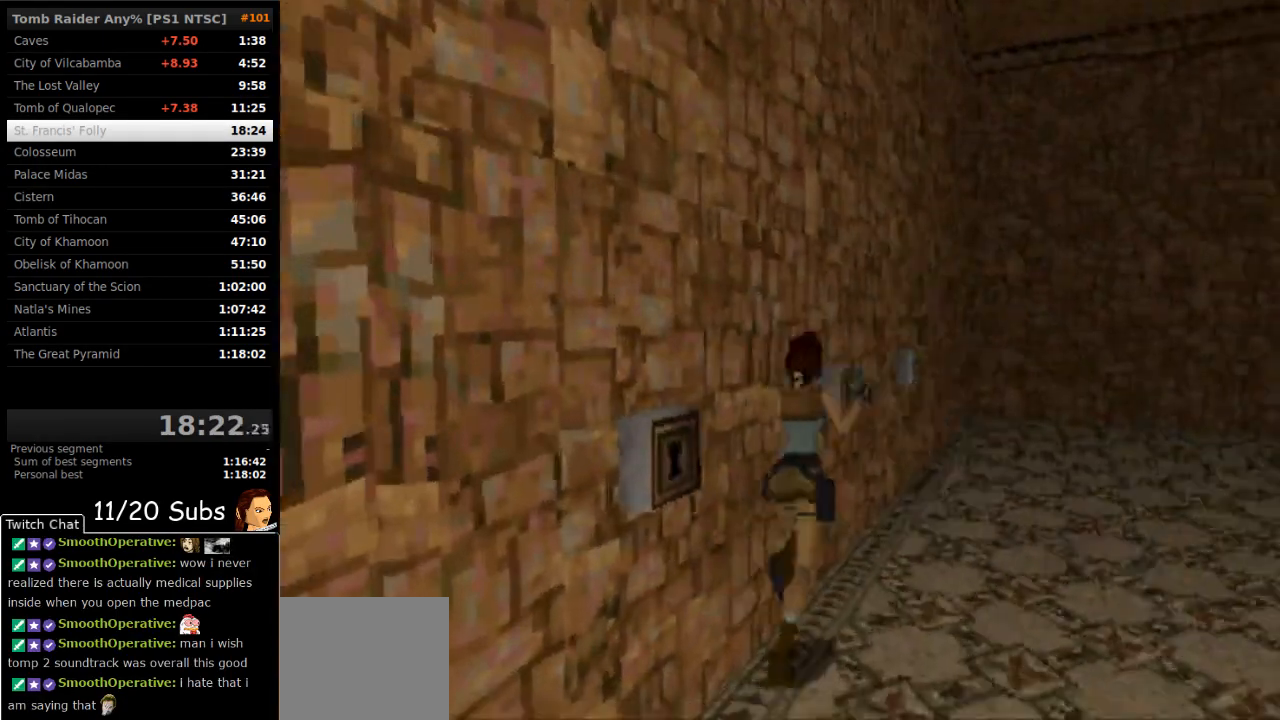
{"buttons": ["DPAD_LEFT"], "right_stick": "center", "events": []}
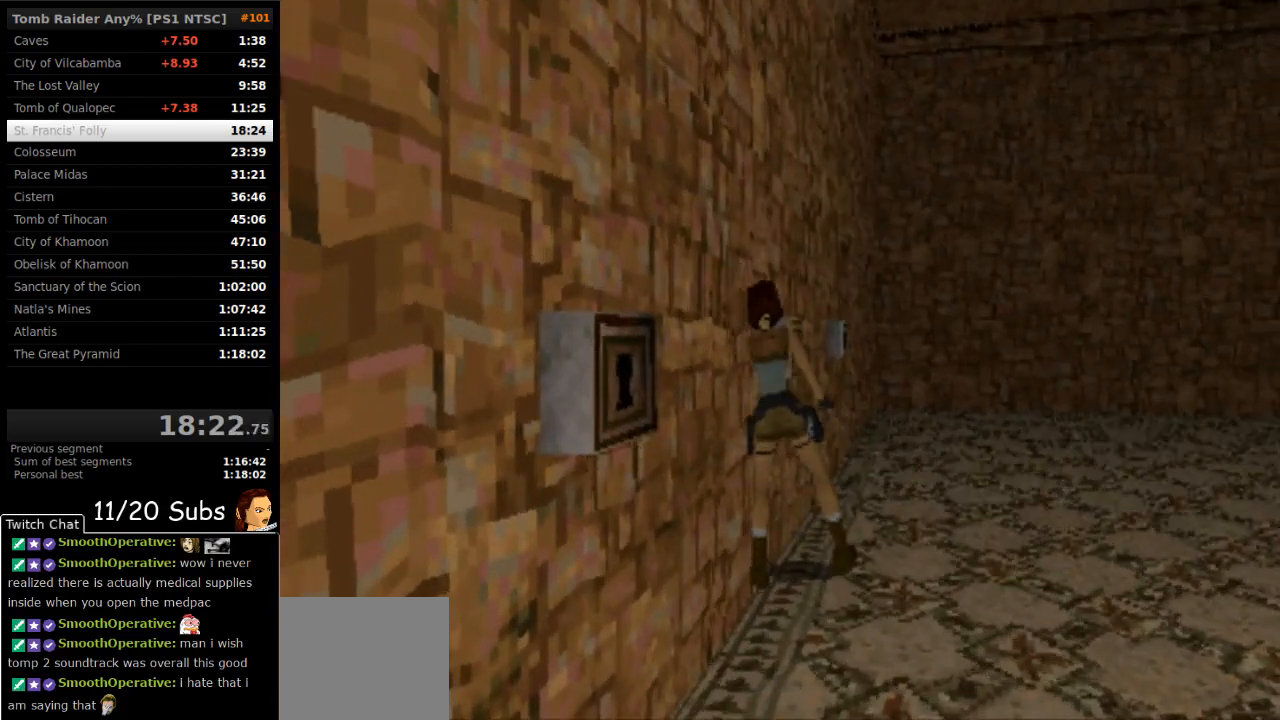
{"buttons": ["CROSS"], "right_stick": "center", "events": [[333, "CROSS", "down"], [400, "DPAD_LEFT", "up"], [417, "CROSS", "up"], [467, "CROSS", "down"]]}
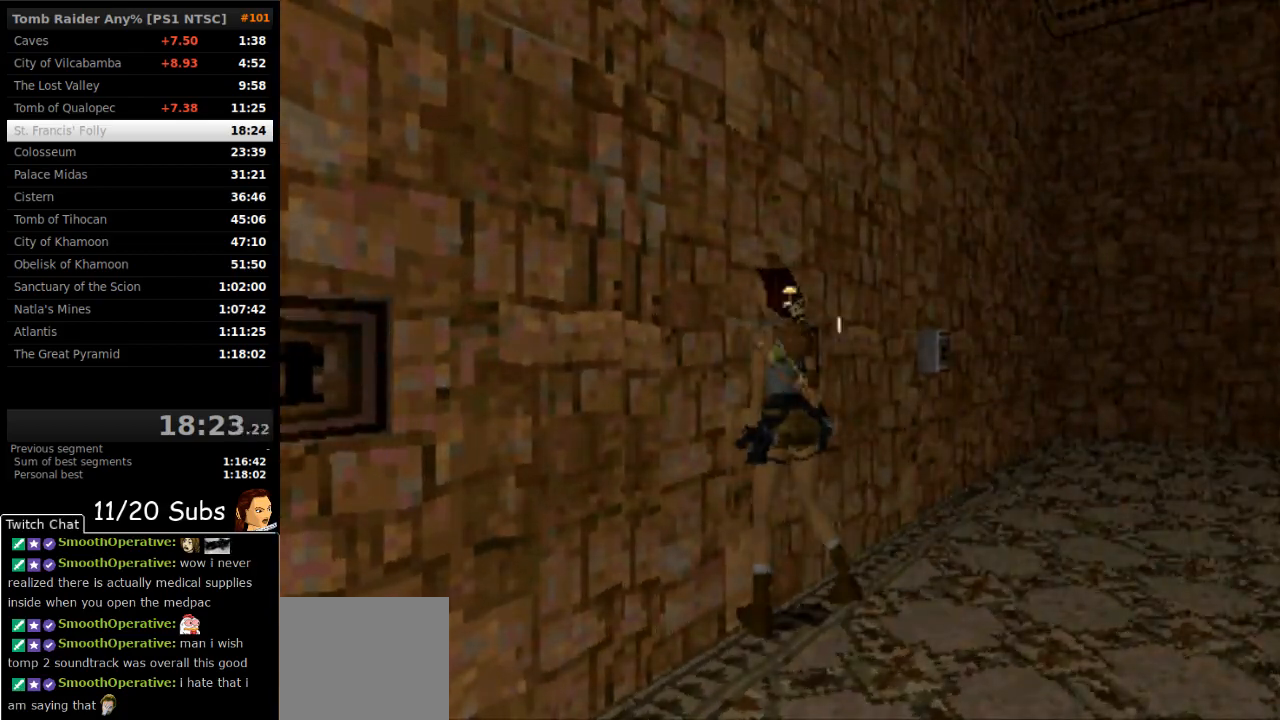
{"buttons": [], "right_stick": "center", "events": [[67, "CROSS", "up"], [133, "CROSS", "down"], [283, "CROSS", "up"], [383, "CROSS", "down"], [483, "CROSS", "up"]]}
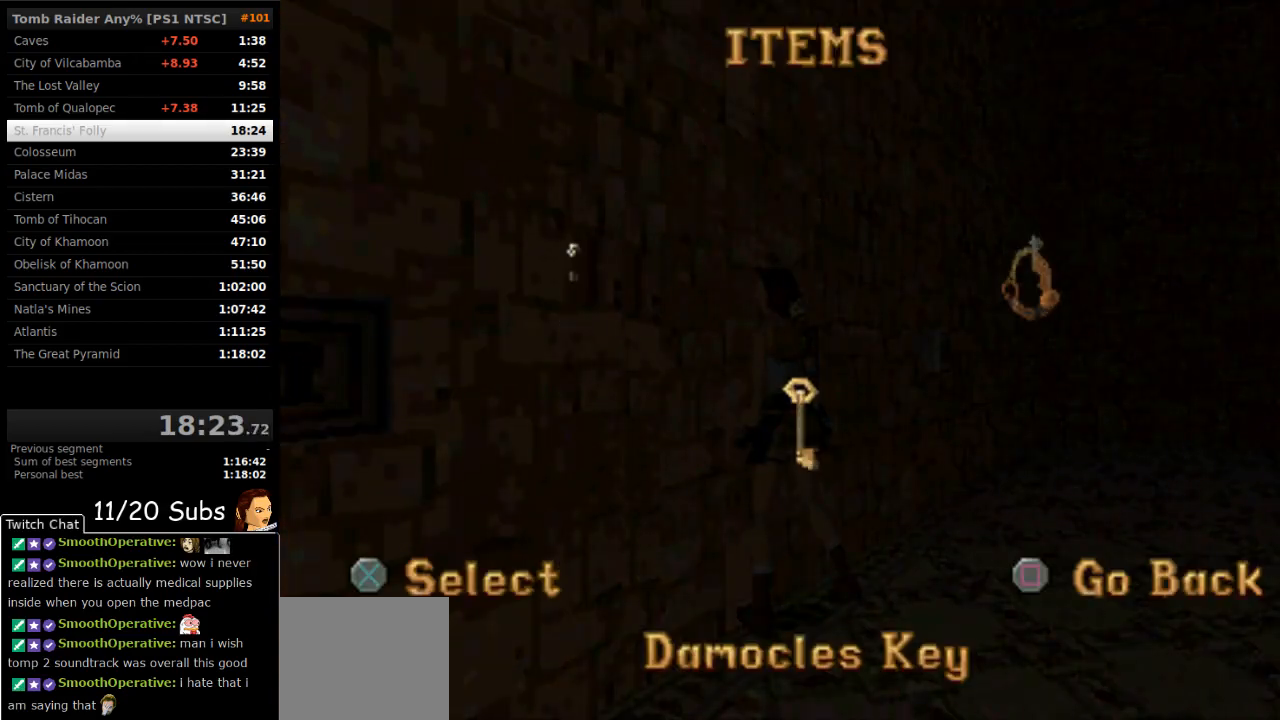
{"buttons": ["CROSS"], "right_stick": "center", "events": [[17, "CROSS", "down"], [117, "CROSS", "up"], [183, "CROSS", "down"], [383, "CROSS", "up"], [467, "CROSS", "down"]]}
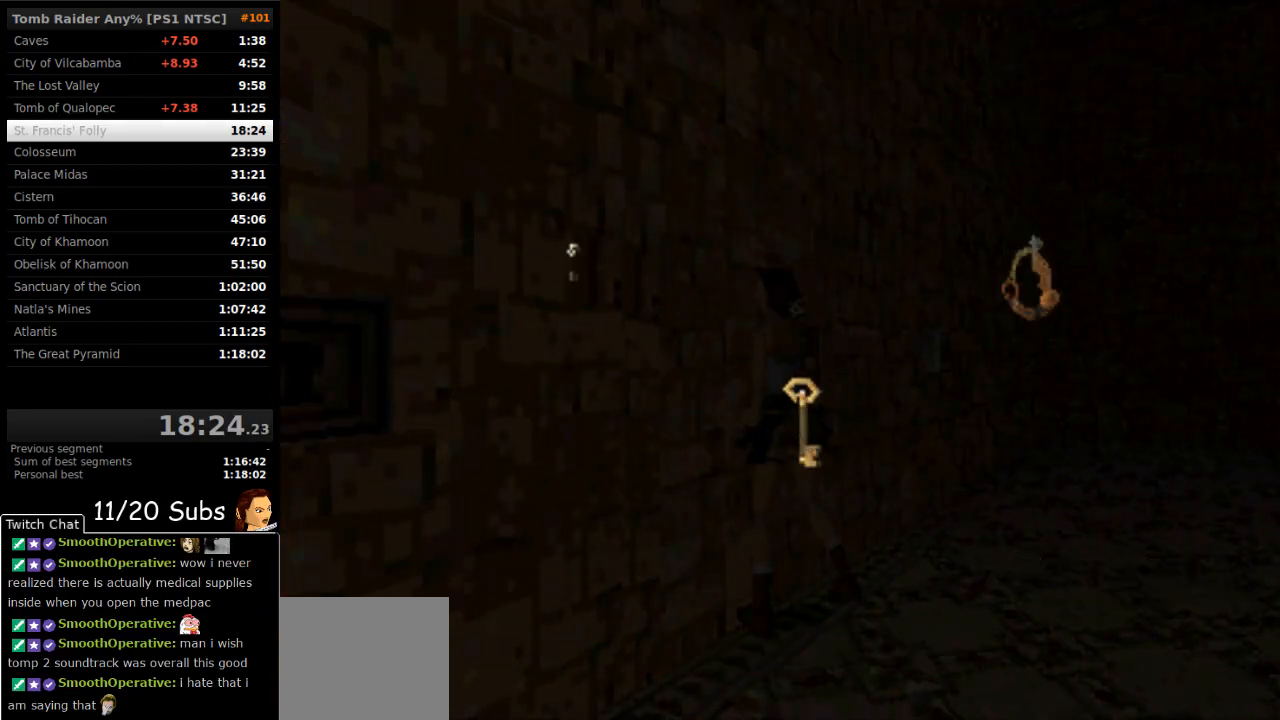
{"buttons": [], "right_stick": "center", "events": [[33, "CROSS", "up"], [83, "CROSS", "down"], [183, "CROSS", "up"], [367, "CROSS", "down"], [467, "CROSS", "up"]]}
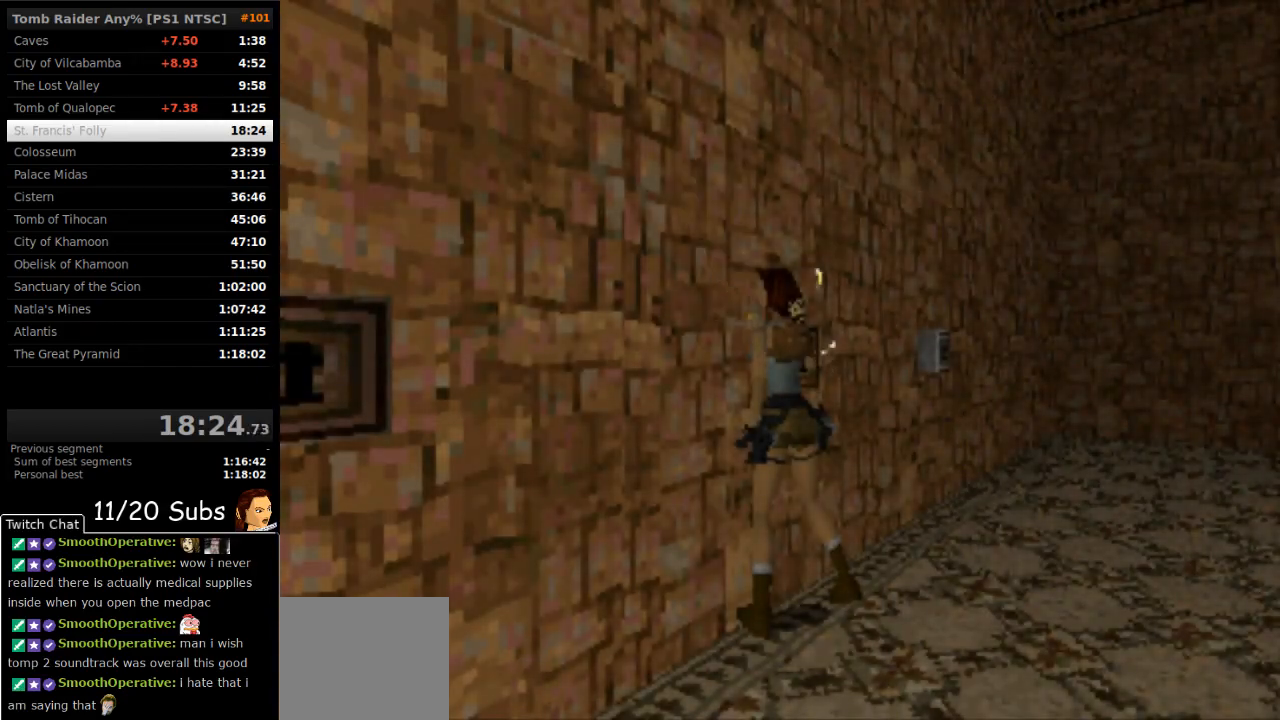
{"buttons": ["CROSS"], "right_stick": "center", "events": [[17, "CROSS", "down"], [100, "CROSS", "up"], [150, "CROSS", "down"], [250, "CROSS", "up"], [317, "CROSS", "down"], [400, "CROSS", "up"], [467, "CROSS", "down"]]}
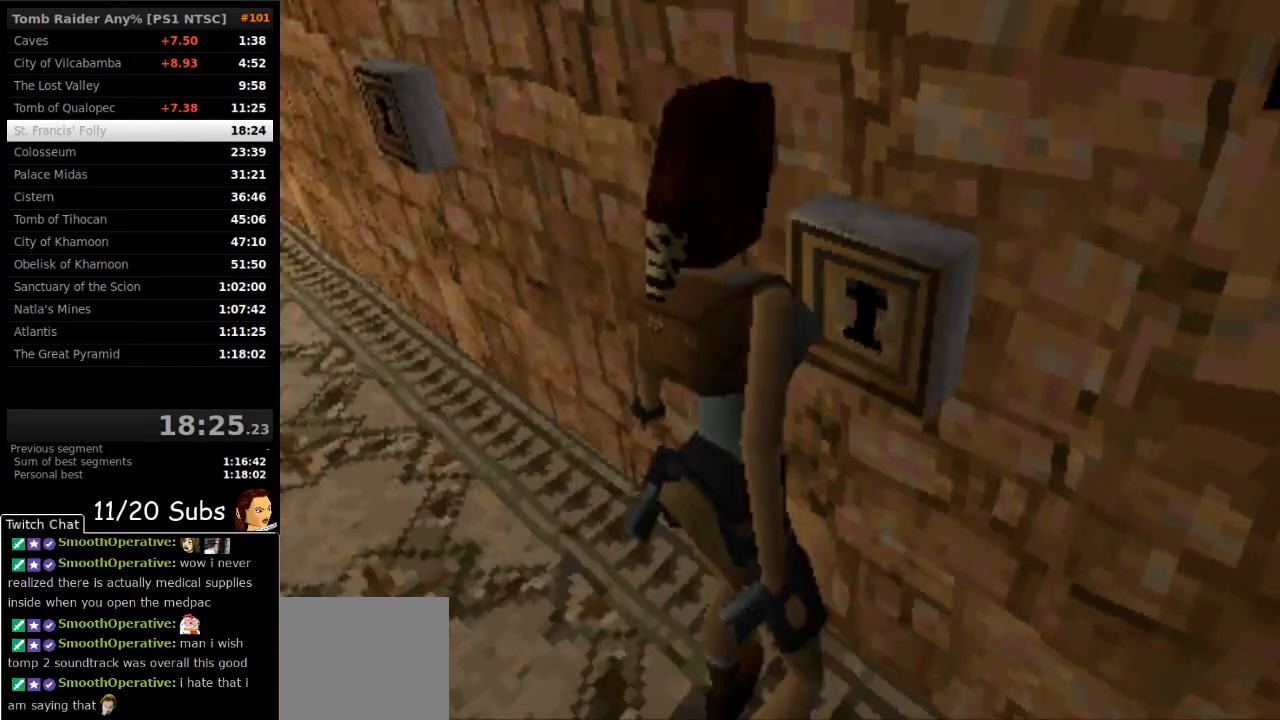
{"buttons": ["CROSS"], "right_stick": "center", "events": [[50, "CROSS", "up"], [117, "CROSS", "down"], [217, "CROSS", "up"], [283, "CROSS", "down"], [383, "CROSS", "up"], [433, "CROSS", "down"]]}
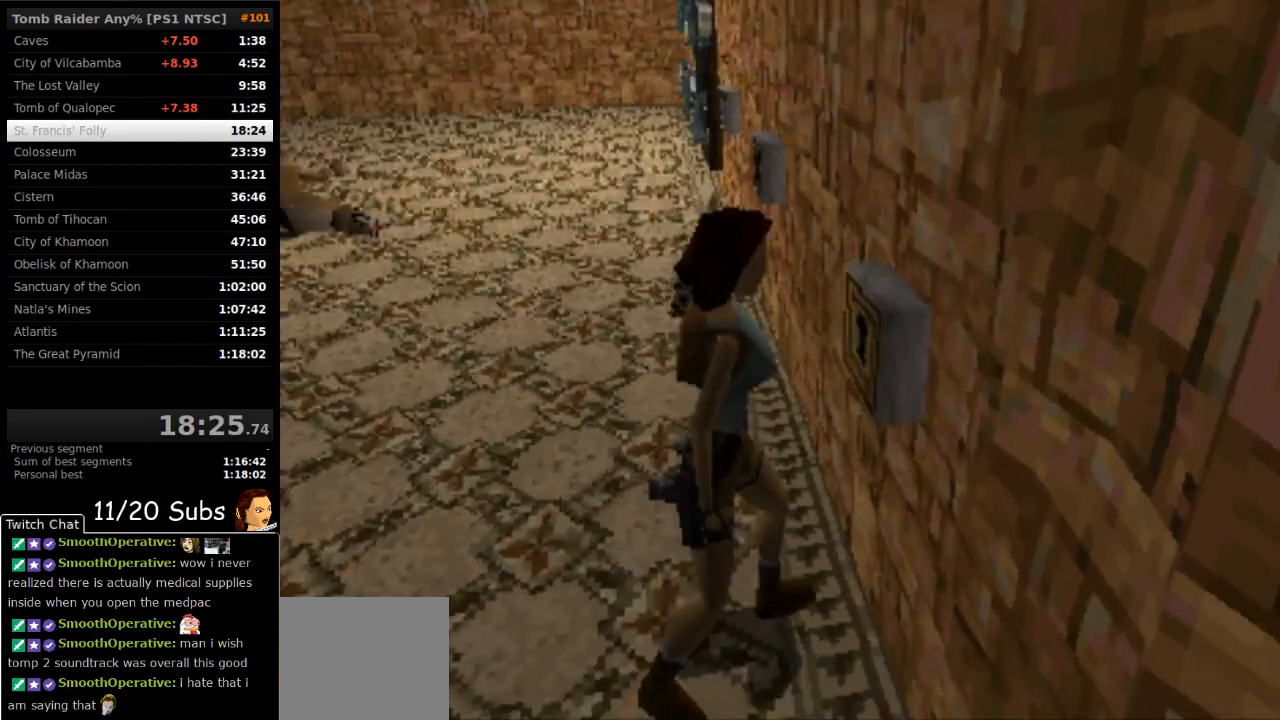
{"buttons": ["CROSS"], "right_stick": "center", "events": [[167, "CROSS", "up"], [217, "CROSS", "down"], [317, "CROSS", "up"], [367, "CROSS", "down"], [417, "CROSS", "up"], [500, "CROSS", "down"]]}
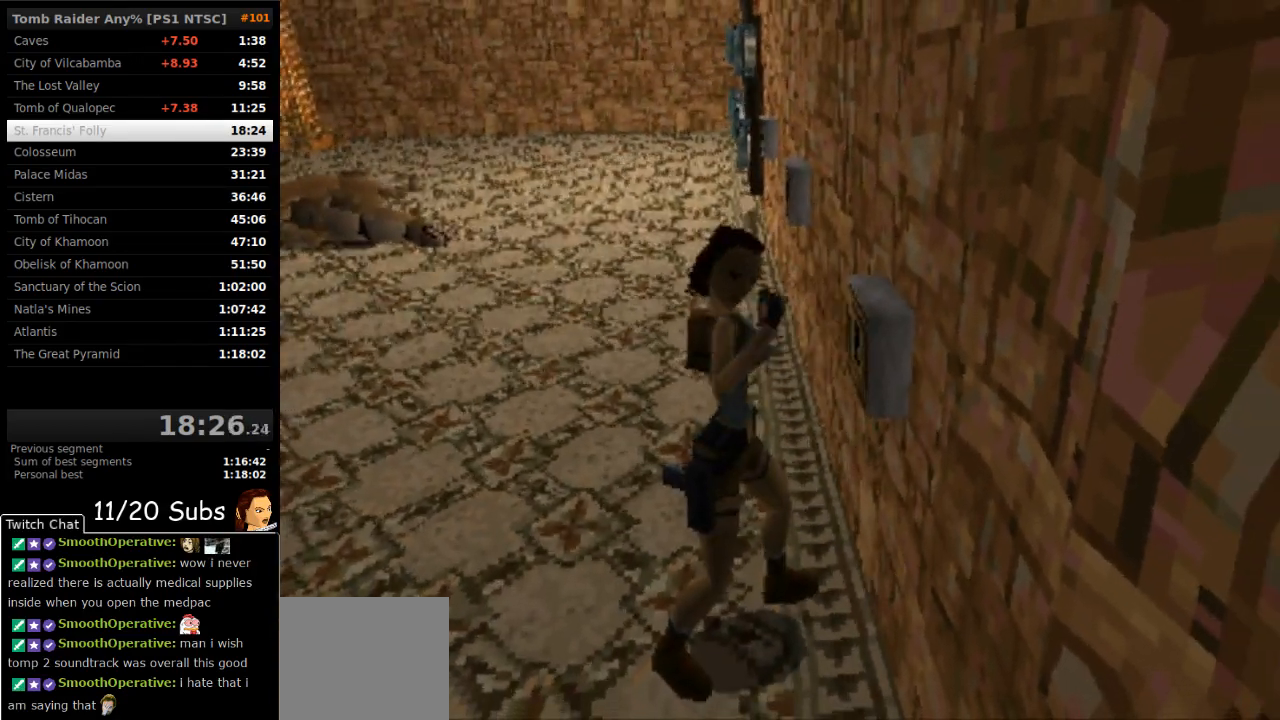
{"buttons": [], "right_stick": "center", "events": [[167, "CROSS", "up"], [217, "CROSS", "down"], [317, "CROSS", "up"], [383, "CROSS", "down"], [467, "CROSS", "up"]]}
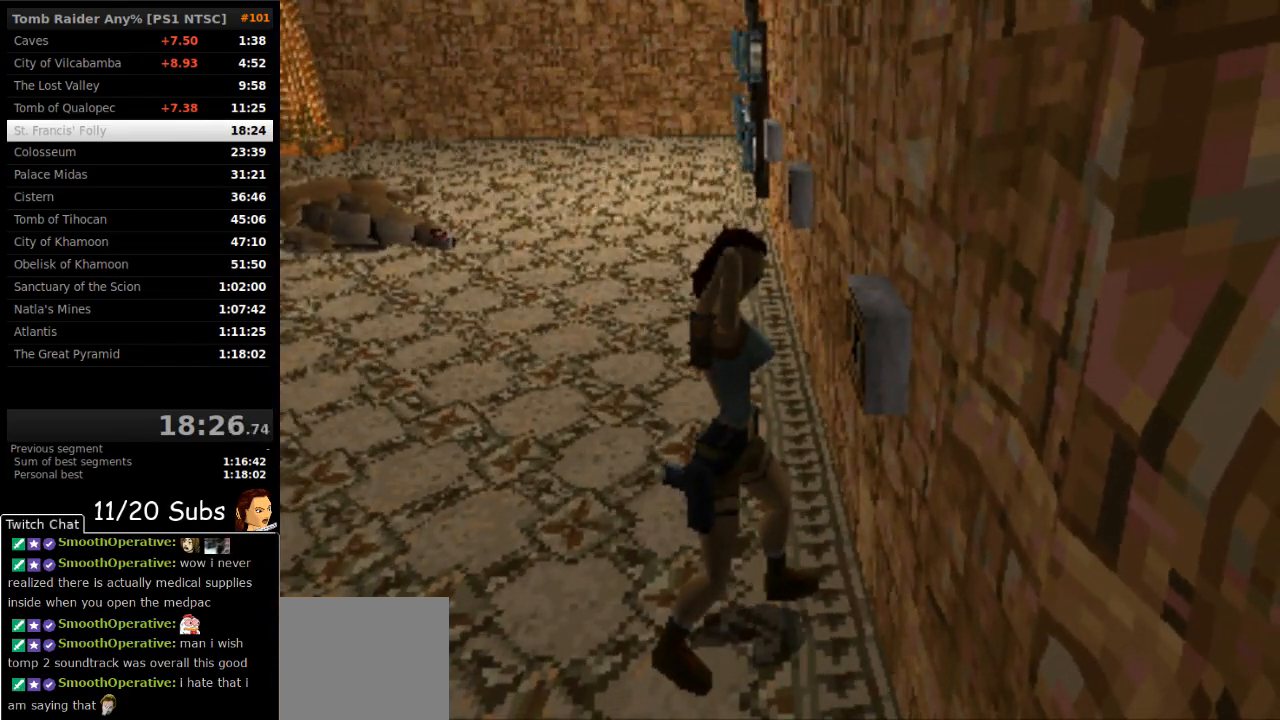
{"buttons": ["DPAD_RIGHT"], "right_stick": "center", "events": [[450, "DPAD_RIGHT", "down"]]}
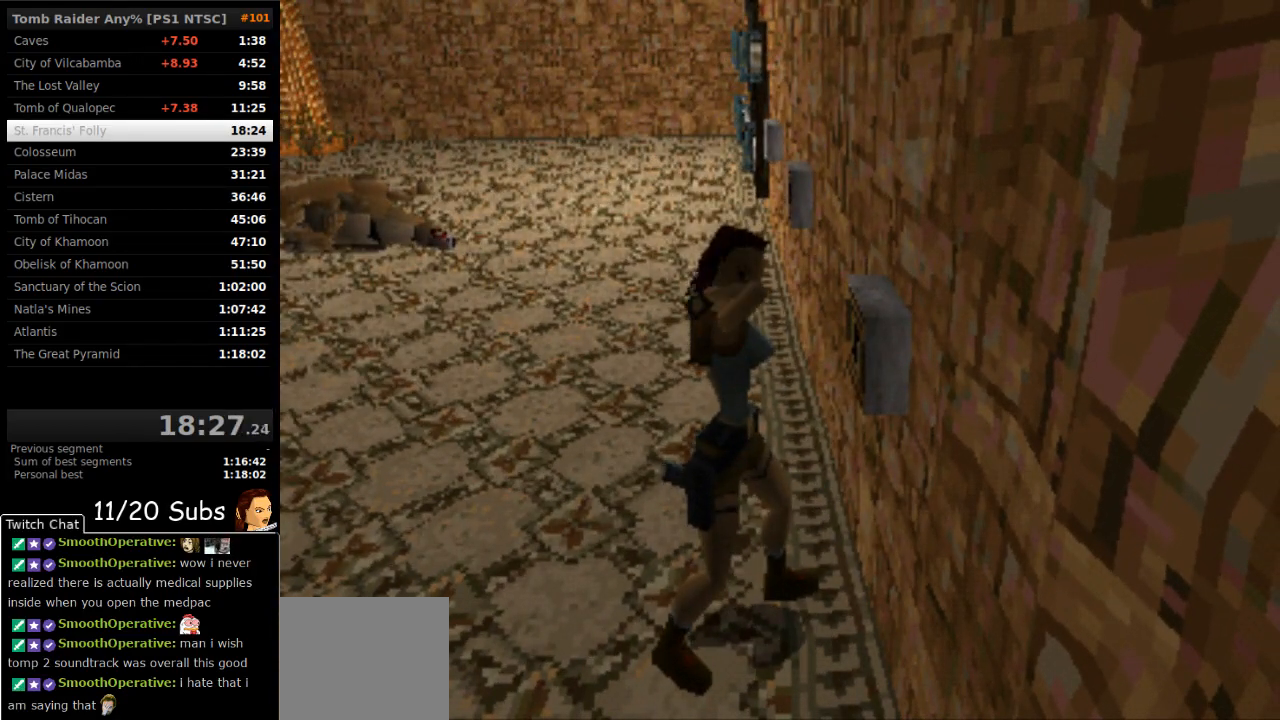
{"buttons": ["DPAD_RIGHT"], "right_stick": "center", "events": []}
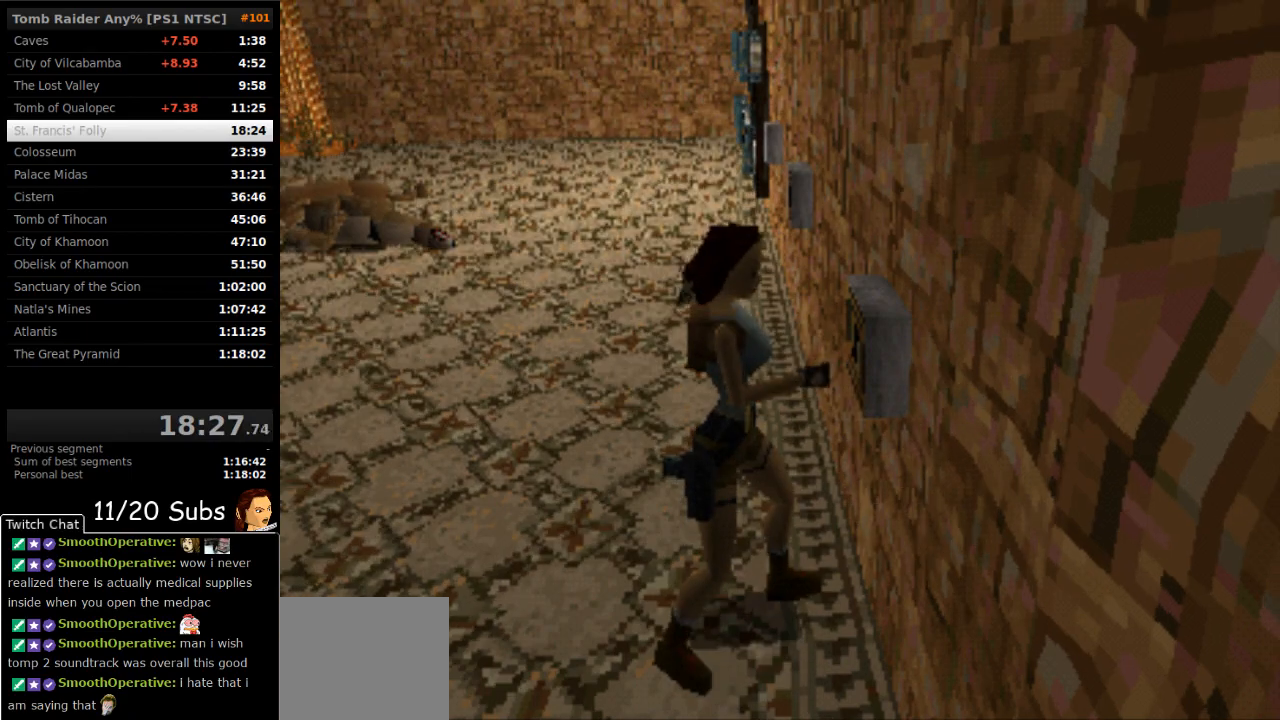
{"buttons": ["DPAD_RIGHT"], "right_stick": "center", "events": []}
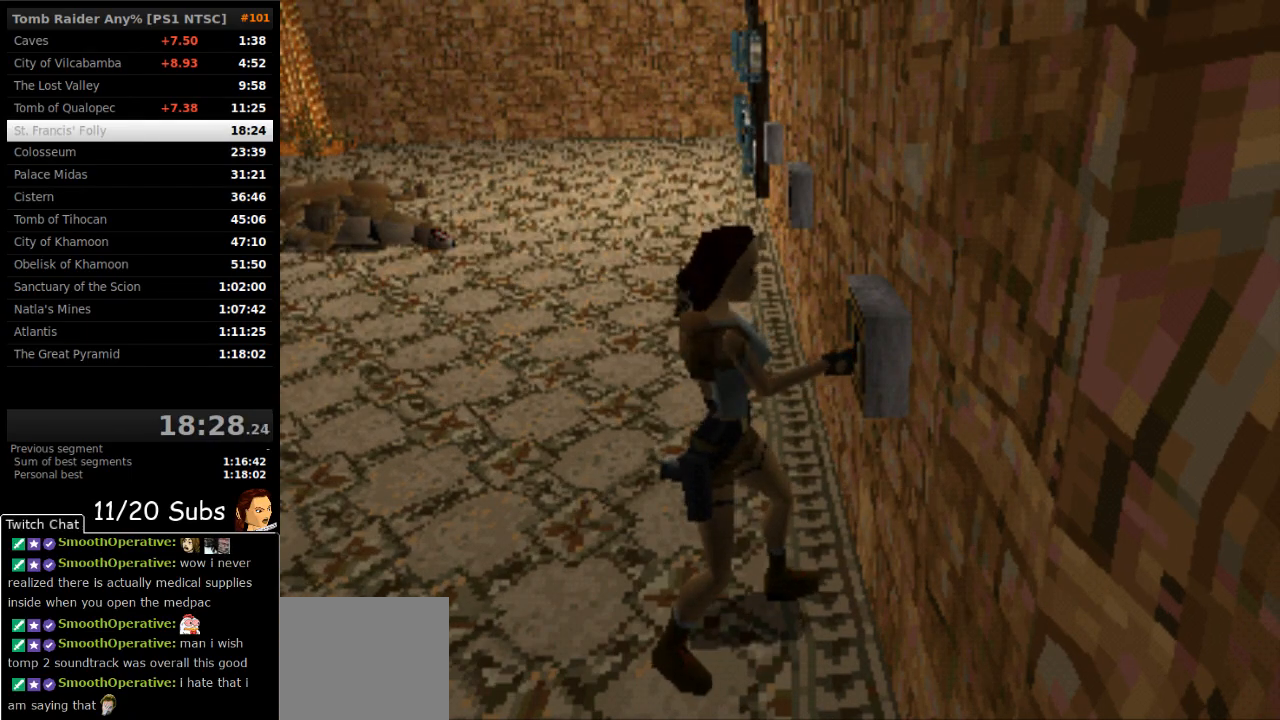
{"buttons": ["DPAD_RIGHT"], "right_stick": "center", "events": []}
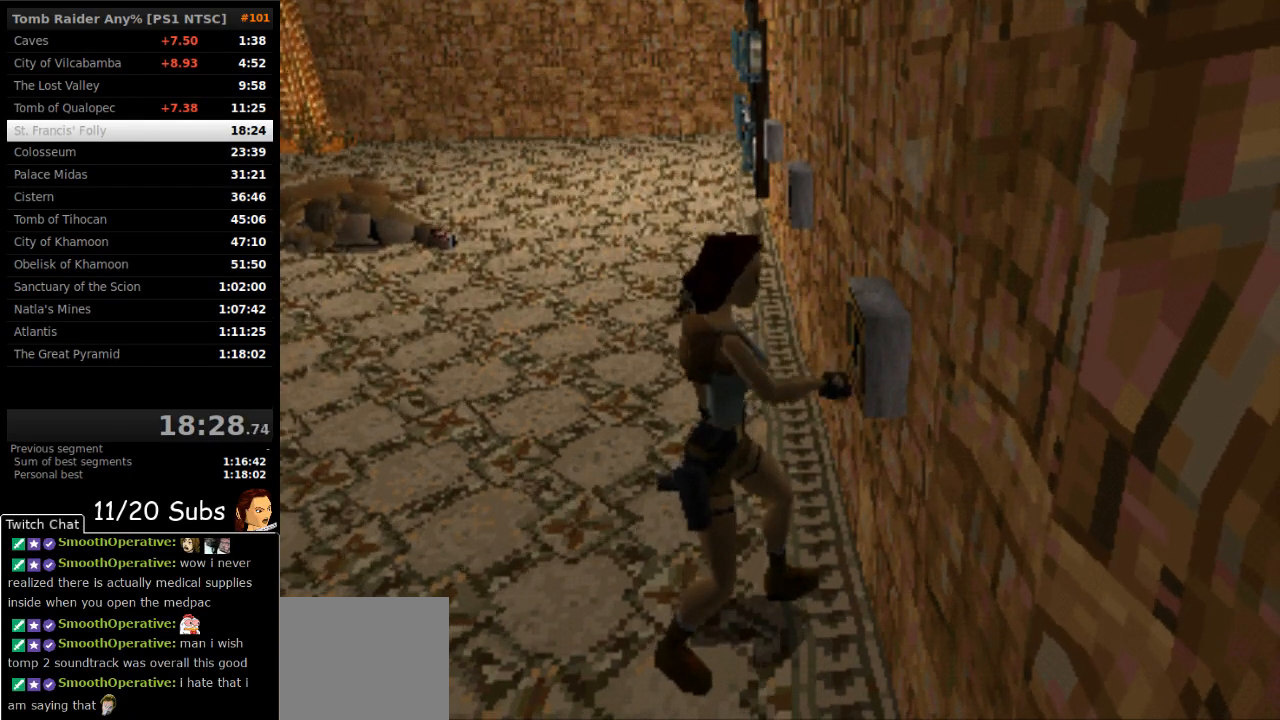
{"buttons": ["DPAD_RIGHT"], "right_stick": "center"}
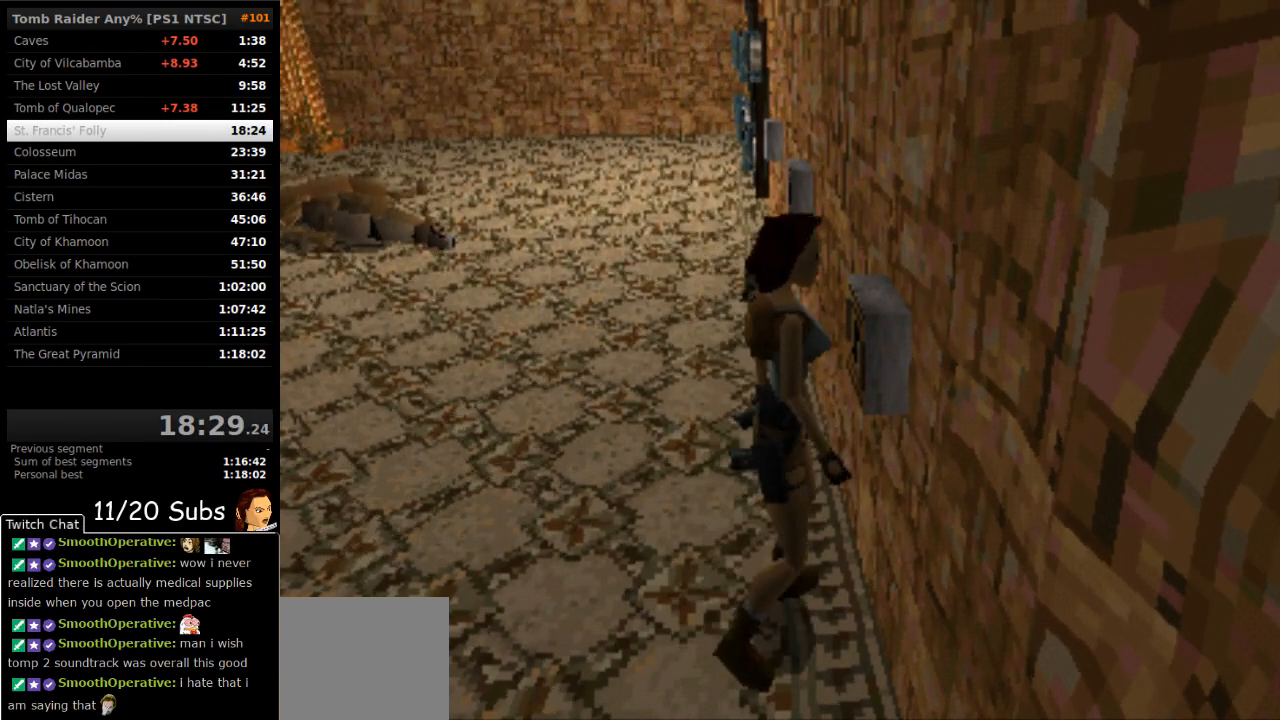
{"buttons": ["TRIANGLE", "DPAD_RIGHT"], "right_stick": "center", "events": [[383, "TRIANGLE", "down"]]}
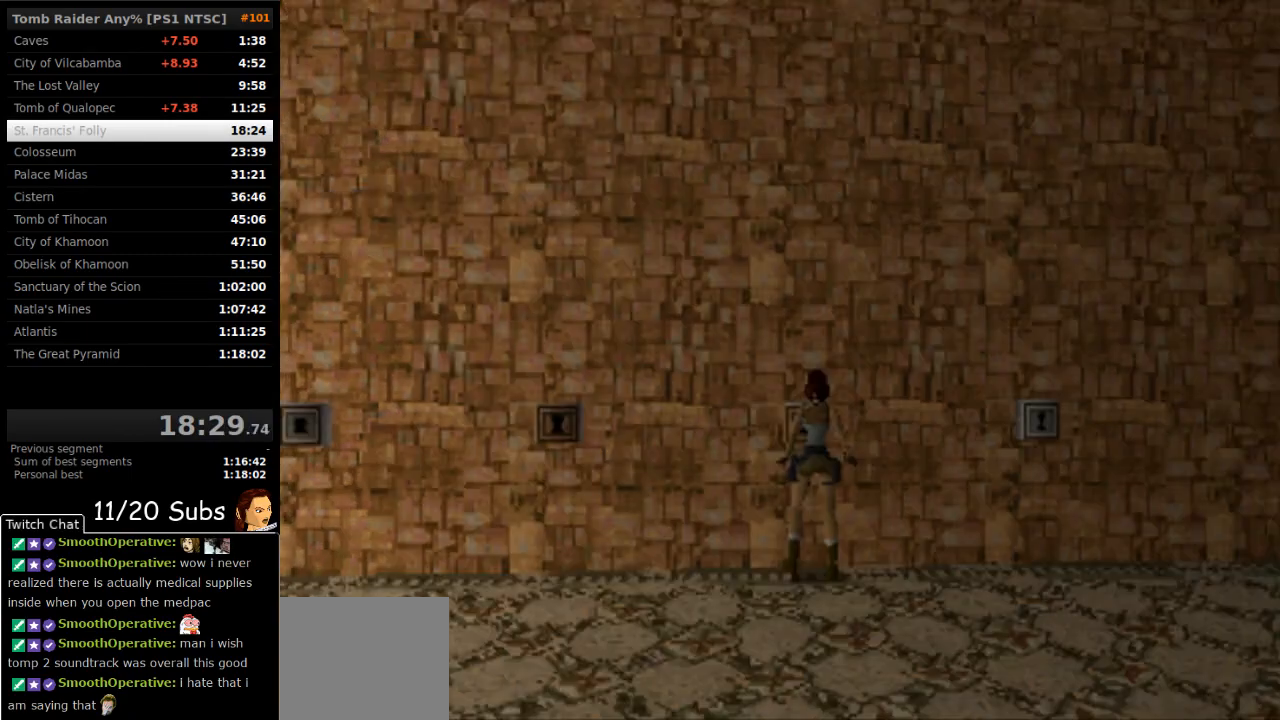
{"buttons": ["DPAD_UP", "DPAD_LEFT"], "right_stick": "center", "events": [[83, "TRIANGLE", "up"], [333, "DPAD_UP", "down"], [417, "DPAD_RIGHT", "up"], [483, "DPAD_LEFT", "down"]]}
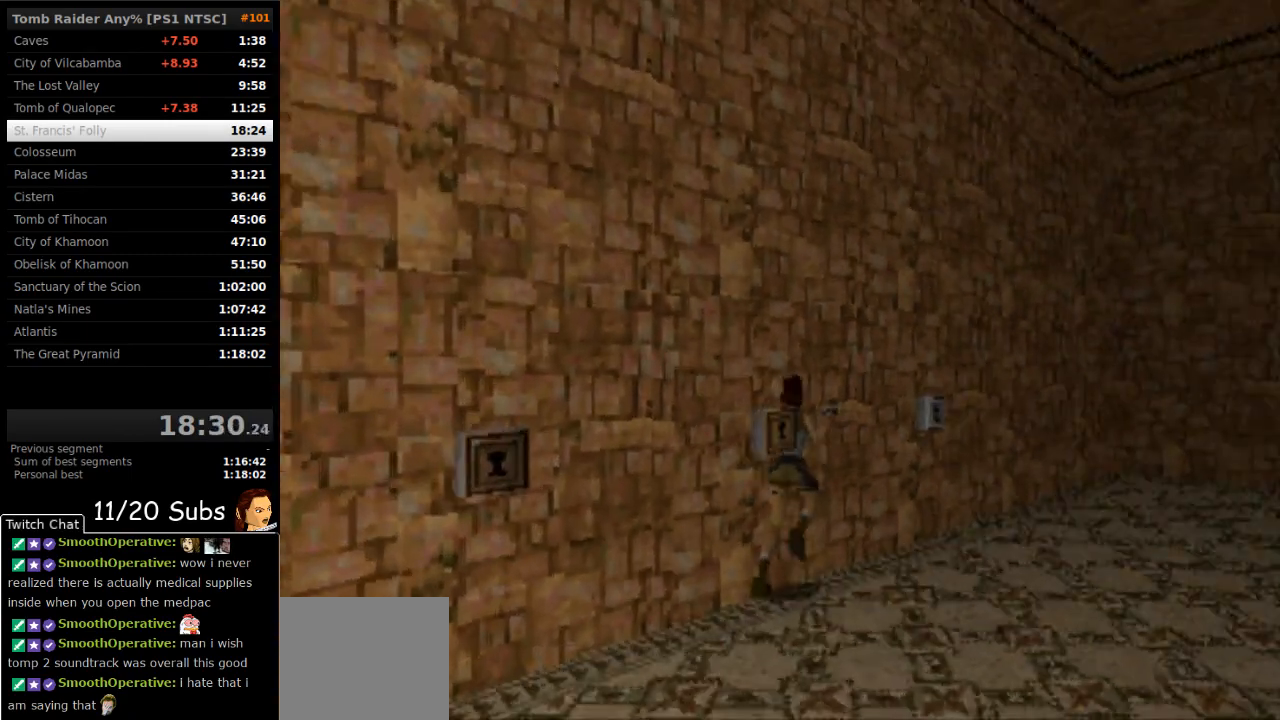
{"buttons": ["TRIANGLE", "DPAD_LEFT"], "right_stick": "center", "events": [[367, "DPAD_UP", "up"], [483, "TRIANGLE", "down"]]}
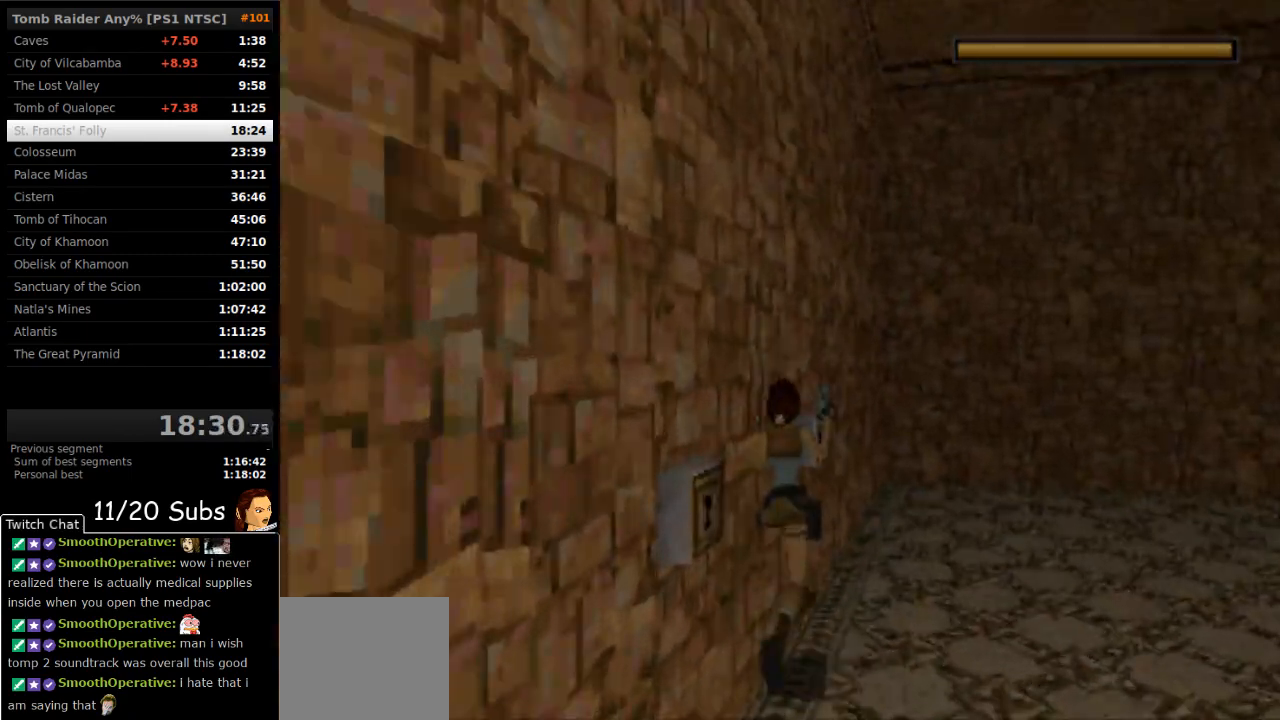
{"buttons": ["DPAD_LEFT"], "right_stick": "center", "events": [[83, "TRIANGLE", "up"]]}
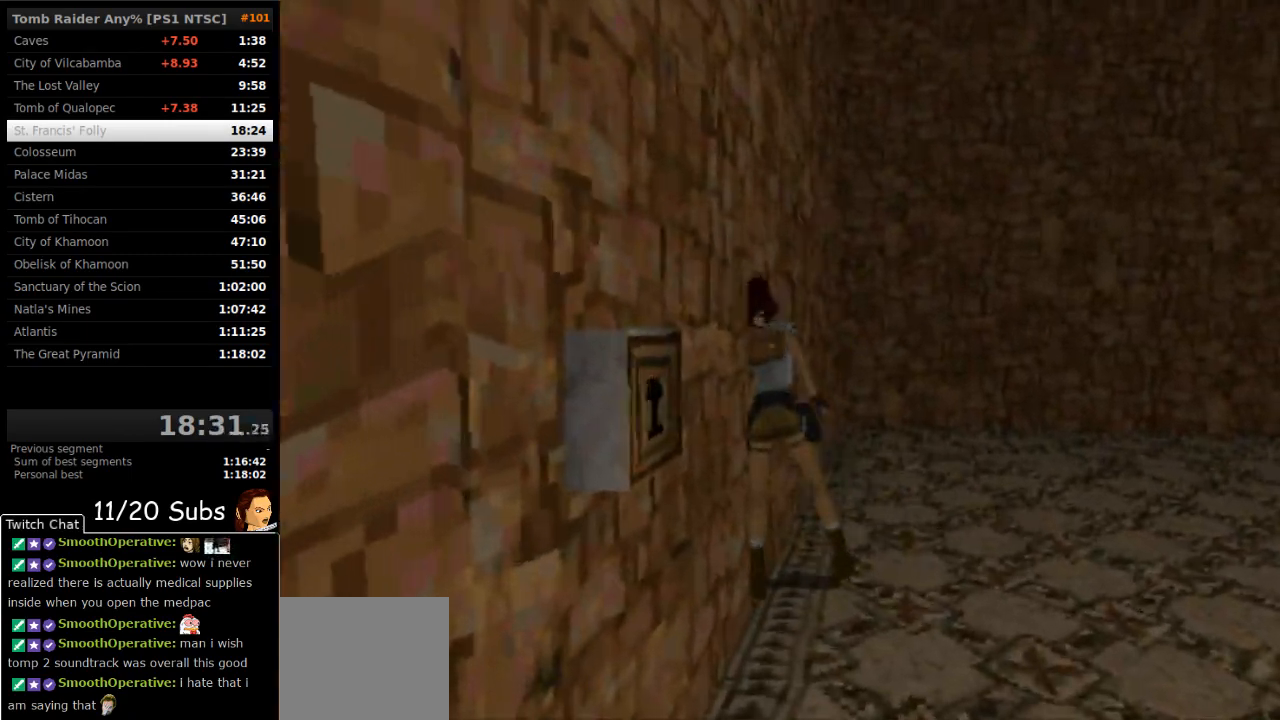
{"buttons": ["CROSS"], "right_stick": "center", "events": [[167, "CROSS", "down"], [383, "DPAD_LEFT", "up"]]}
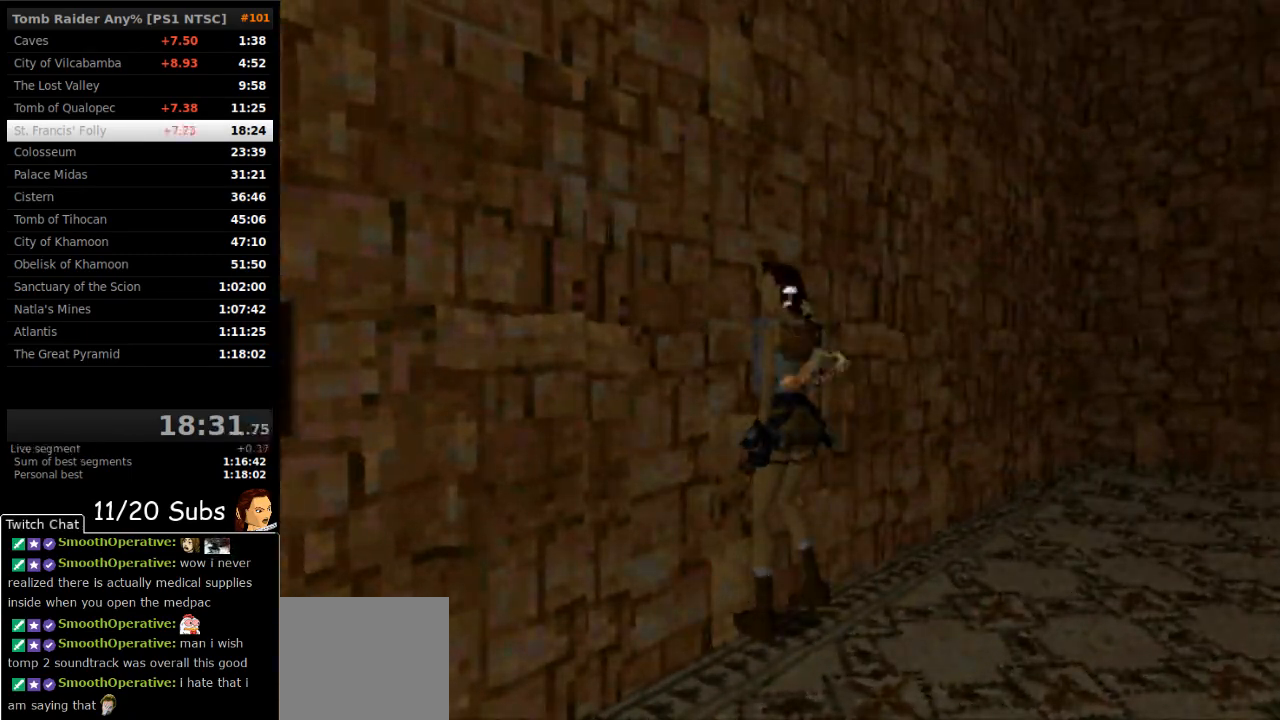
{"buttons": ["CROSS"], "right_stick": "center", "events": [[167, "CROSS", "up"], [217, "CROSS", "down"], [433, "CROSS", "up"], [483, "CROSS", "down"]]}
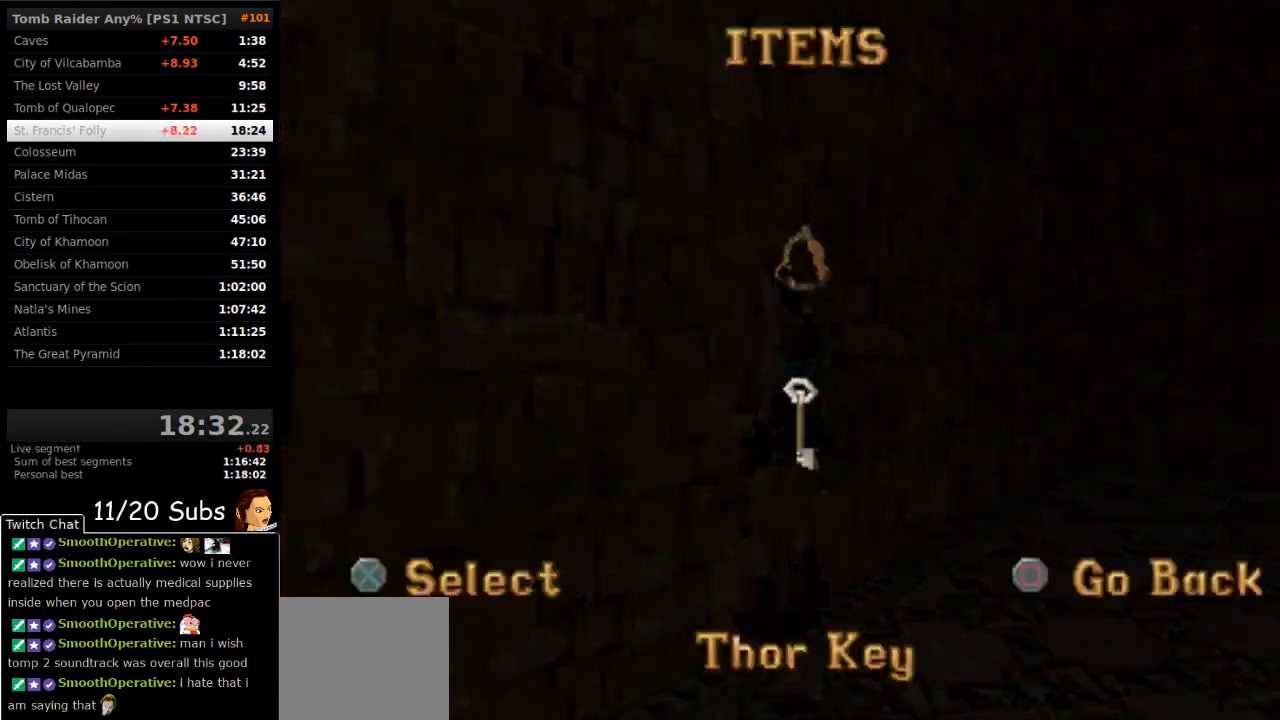
{"buttons": [], "right_stick": "center", "events": [[50, "CROSS", "up"], [100, "CROSS", "down"], [167, "CROSS", "up"], [233, "CROSS", "down"], [300, "CROSS", "up"], [367, "CROSS", "down"], [433, "CROSS", "up"]]}
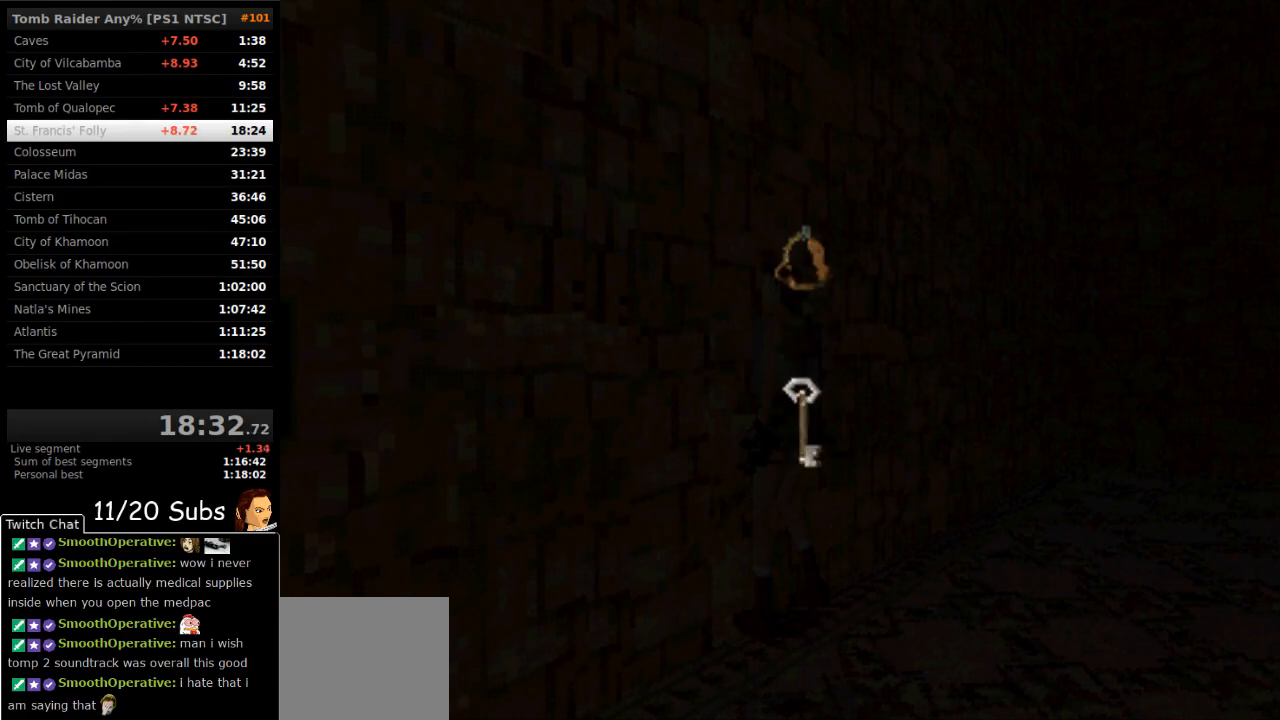
{"buttons": [], "right_stick": "center", "events": []}
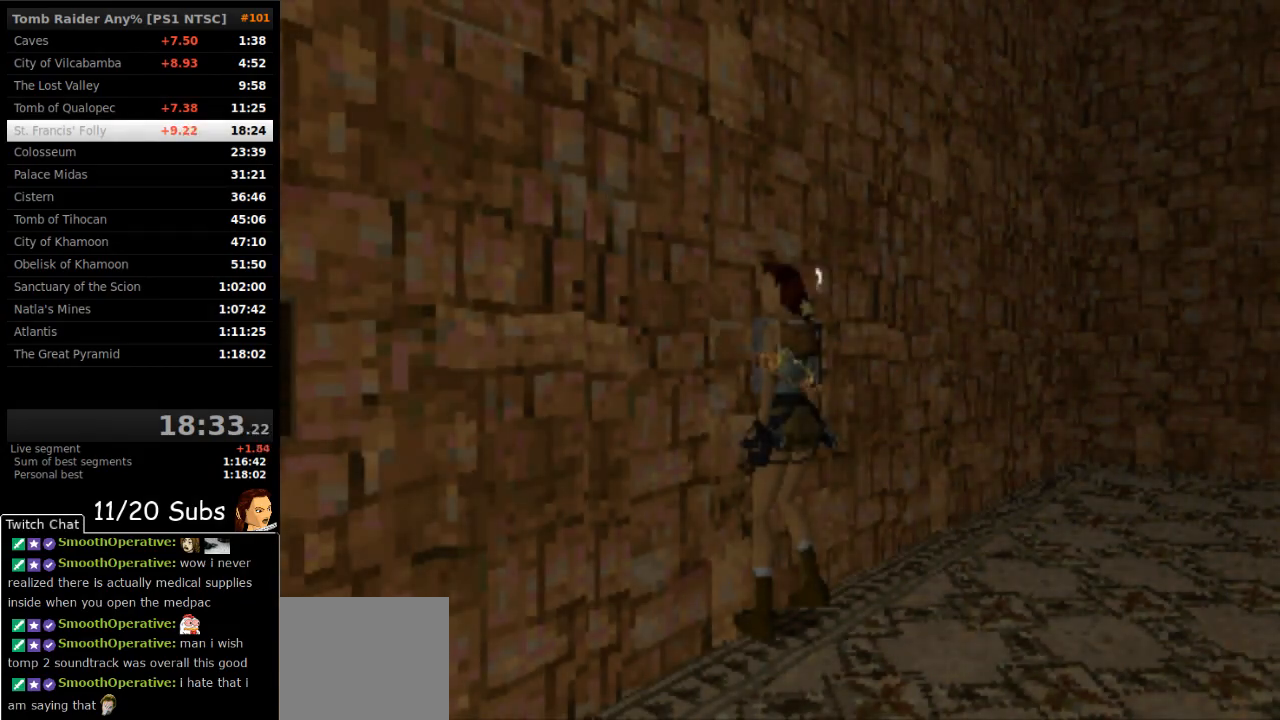
{"buttons": [], "right_stick": "center", "events": []}
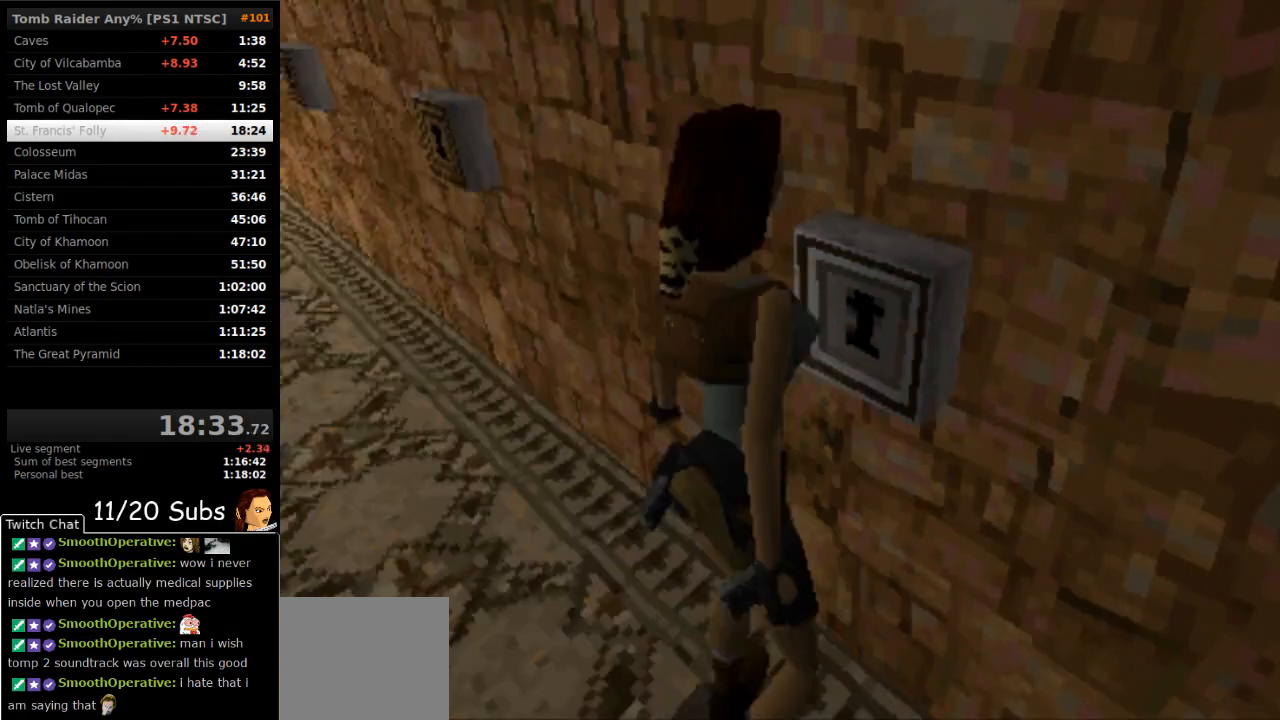
{"buttons": [], "right_stick": "center", "events": []}
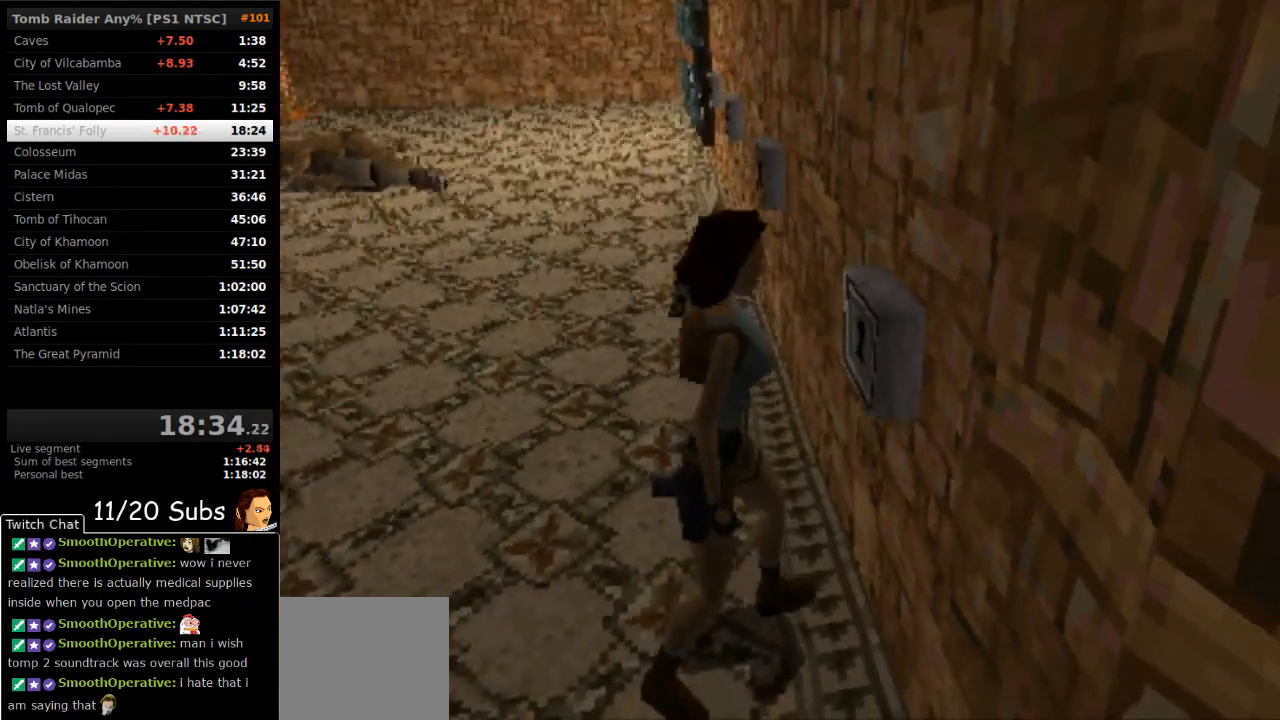
{"buttons": [], "right_stick": "center", "events": []}